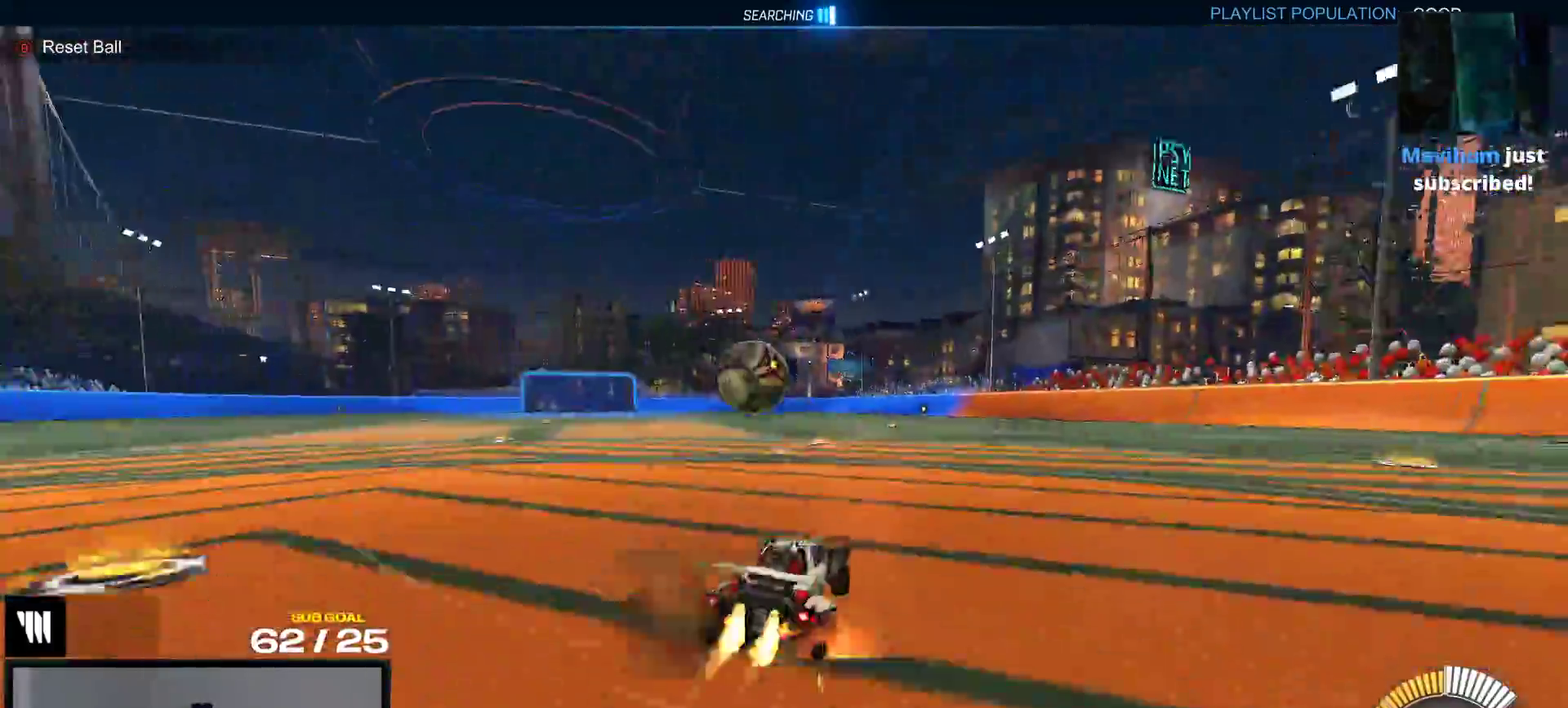
Gameplay with a controller (Xbox layout); each line is a JSON object with the inputs held at the frame after it. "events" lists button and stick changes between this image and that frame as [ms after this image, input, new state], when the widget could be followed in between. This overlay highlights the sticks when they move; stick clicks (L3 R3) are not distinguishable. This document gives stick clicks only as held states, not as events. Not read: L3 left_stick.
{"buttons": ["R1", "R2"], "right_stick": "center", "events": []}
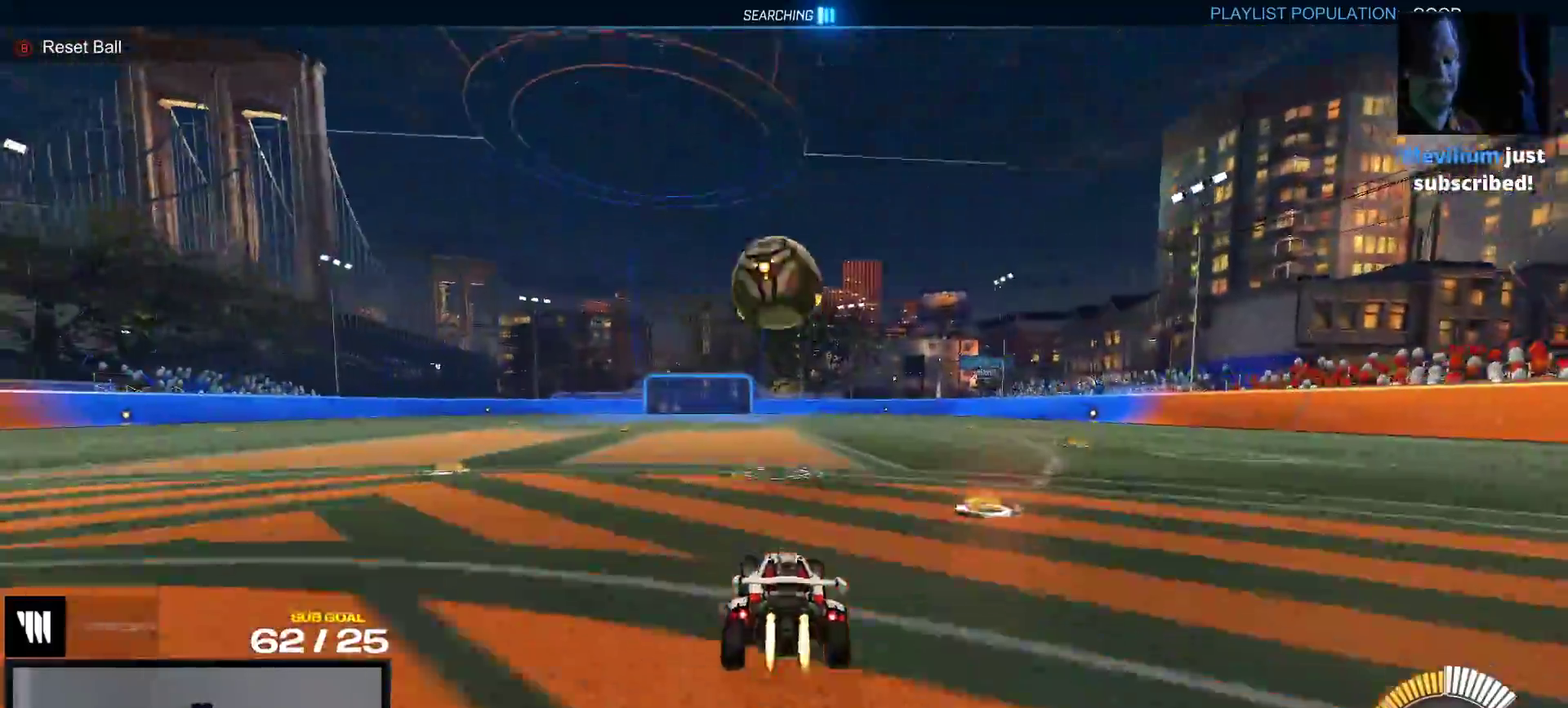
{"buttons": ["A"], "right_stick": "center", "events": [[133, "R2", "up"], [217, "A", "down"], [367, "R1", "up"]]}
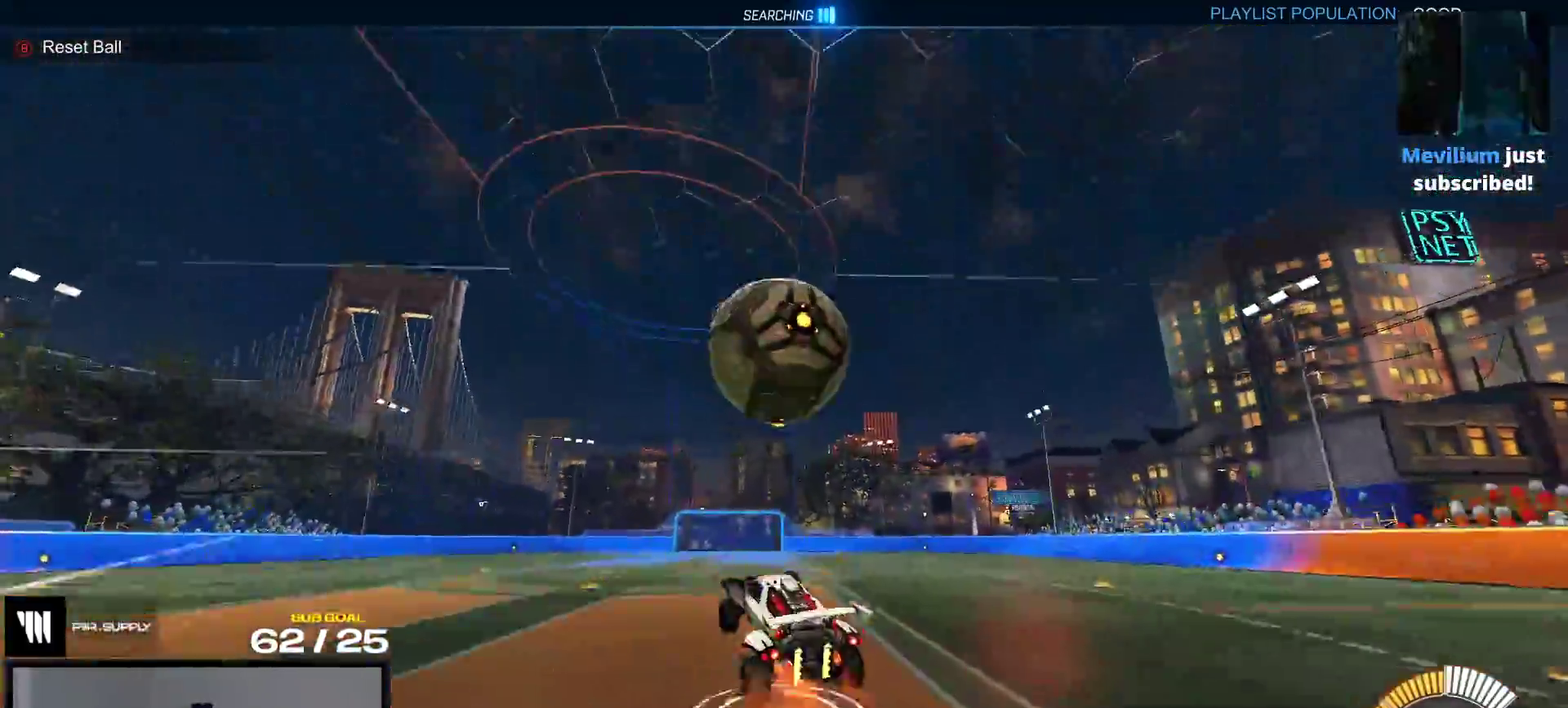
{"buttons": ["R1"], "right_stick": "center", "events": [[167, "A", "up"], [167, "R1", "down"]]}
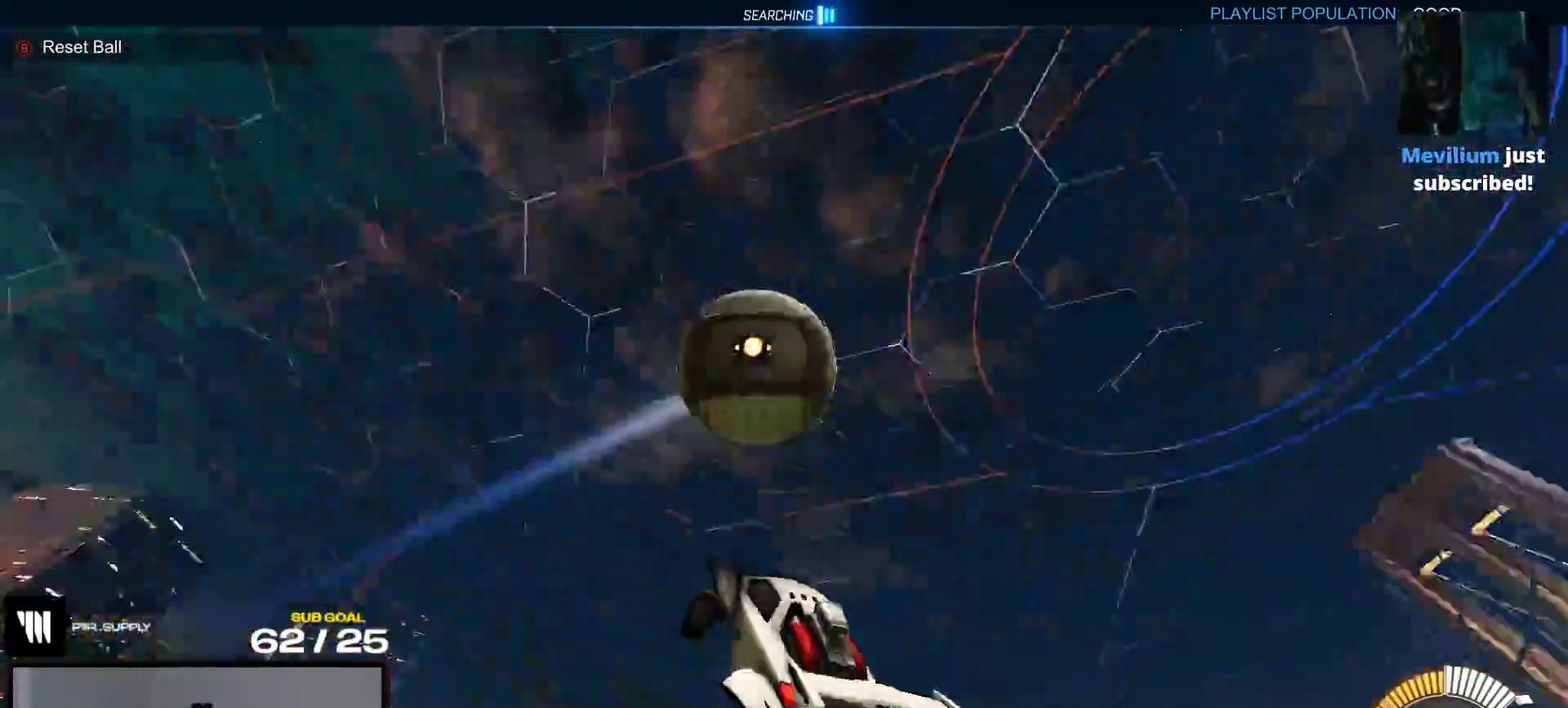
{"buttons": ["R1"], "right_stick": "center", "events": []}
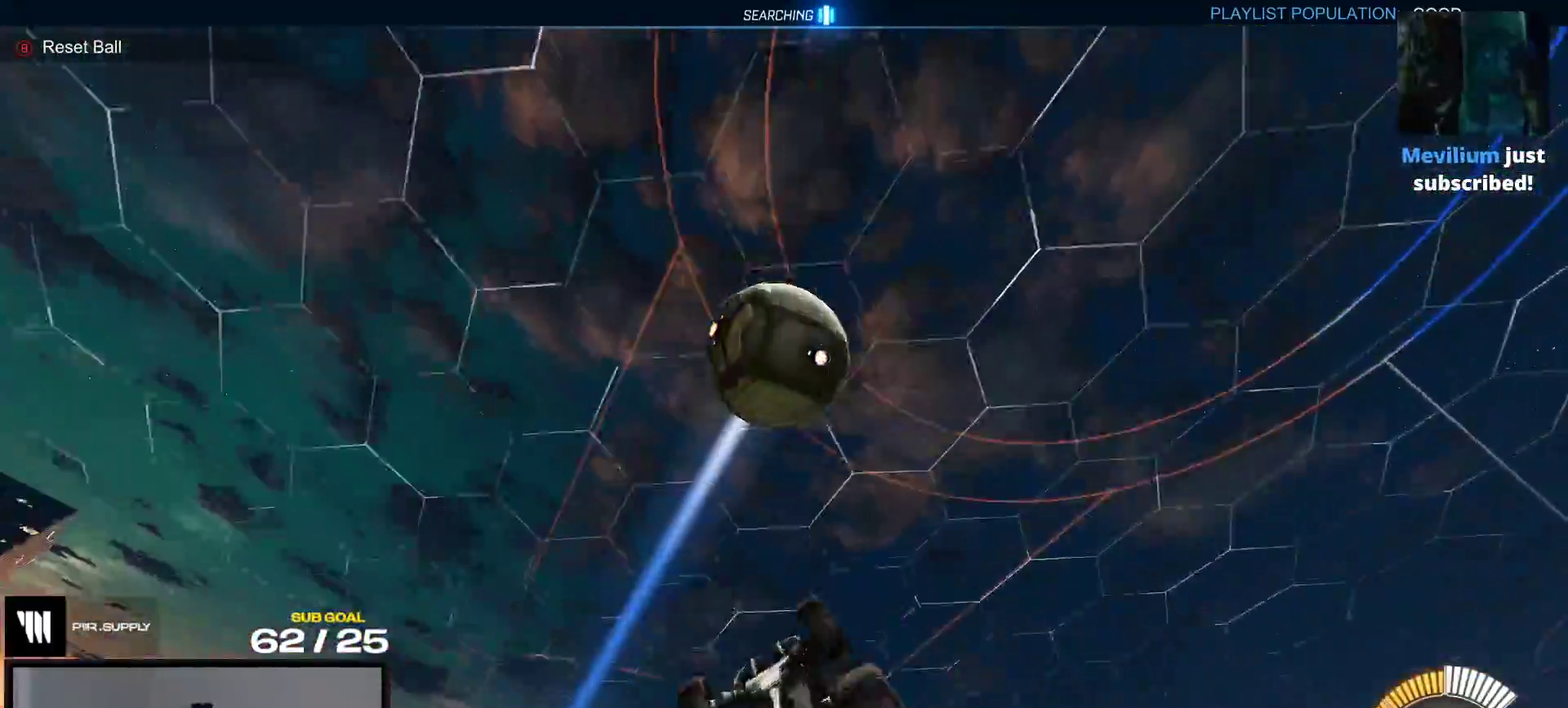
{"buttons": ["R1"], "right_stick": "center", "events": []}
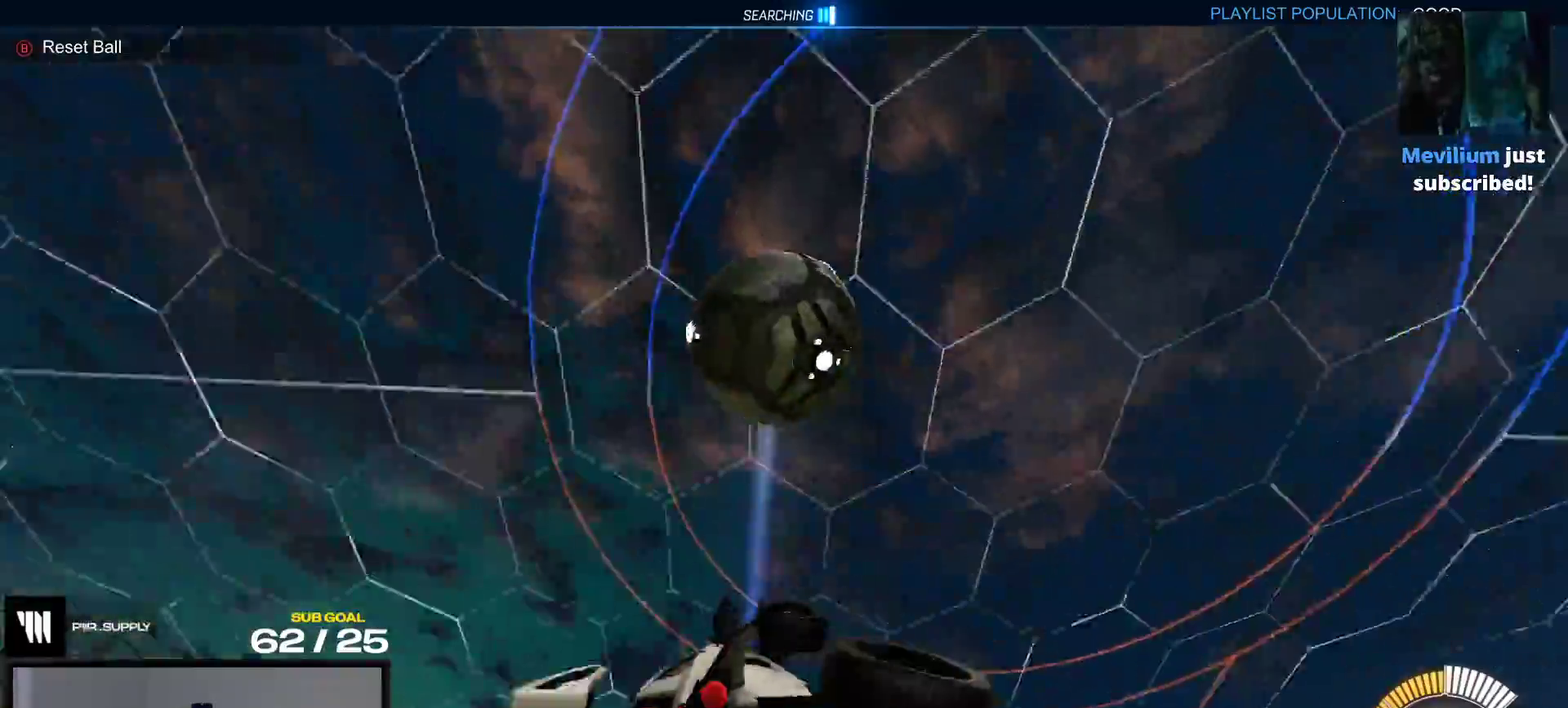
{"buttons": ["Y", "R1"], "right_stick": "center", "events": [[417, "Y", "down"]]}
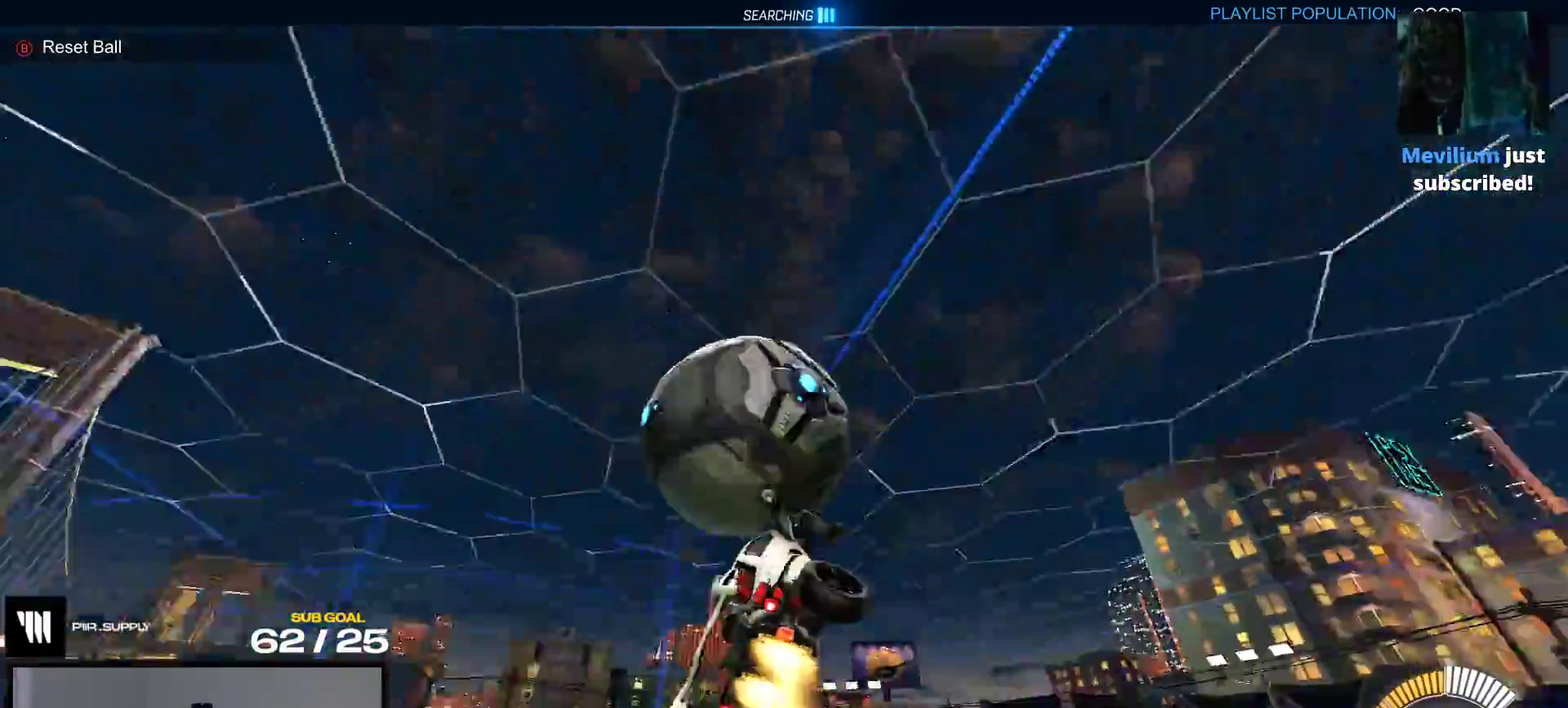
{"buttons": ["X"], "right_stick": "center", "events": [[17, "Y", "up"], [117, "Y", "down"], [217, "Y", "up"], [367, "R1", "up"], [450, "X", "down"]]}
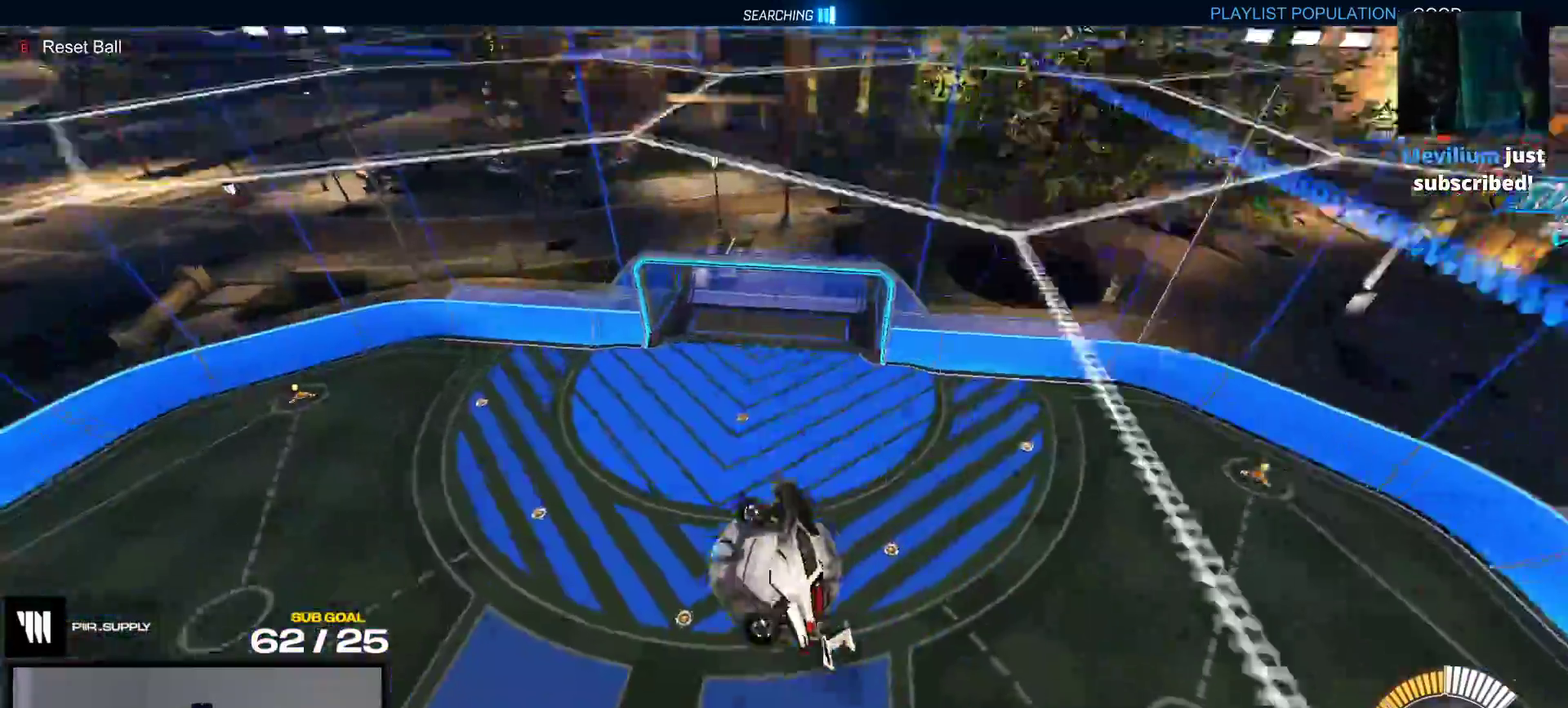
{"buttons": ["A"], "right_stick": "center", "events": [[250, "X", "up"], [383, "A", "down"]]}
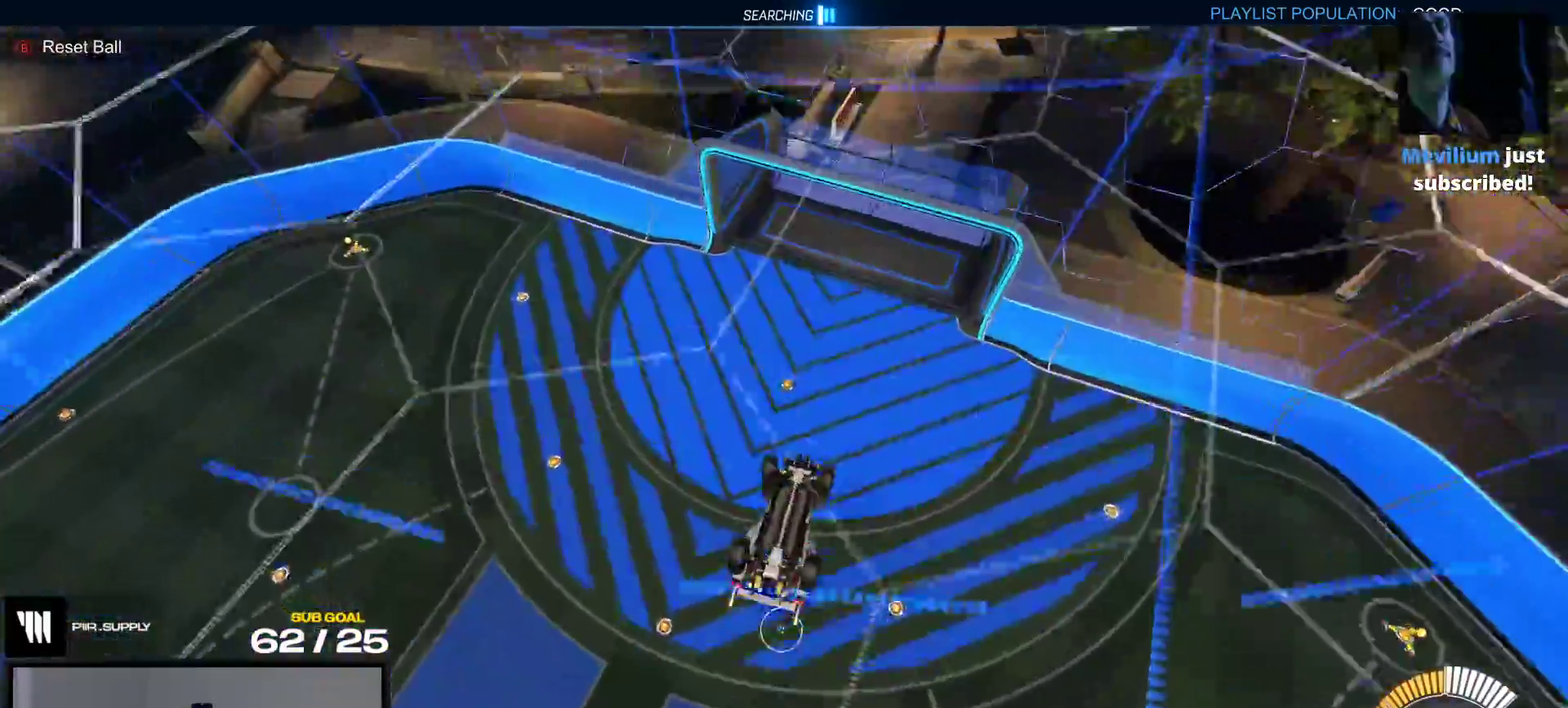
{"buttons": [], "right_stick": "center", "events": [[83, "A", "up"], [150, "A", "down"], [333, "A", "up"]]}
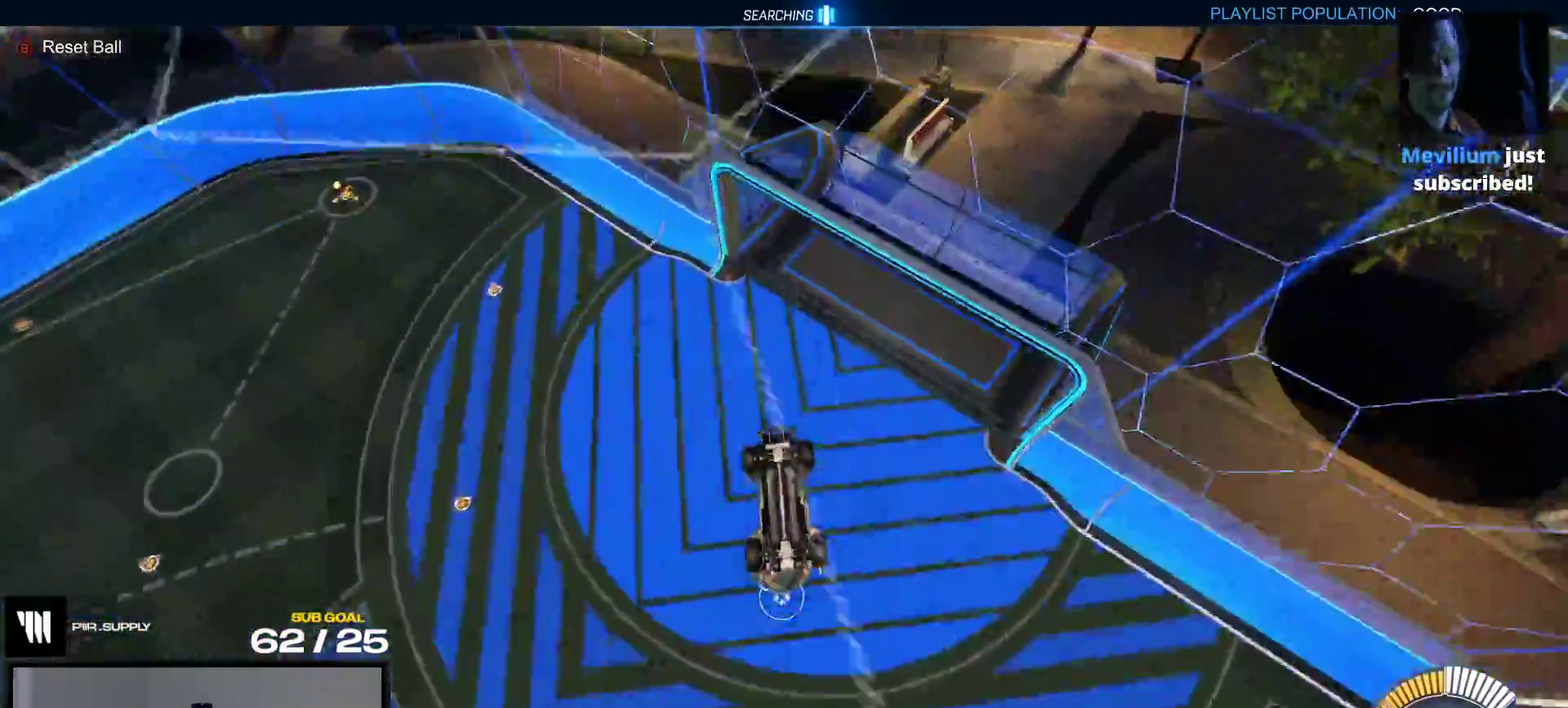
{"buttons": ["L1"], "right_stick": "center", "events": [[83, "DPAD_UP", "down"], [217, "DPAD_UP", "up"], [450, "L1", "down"]]}
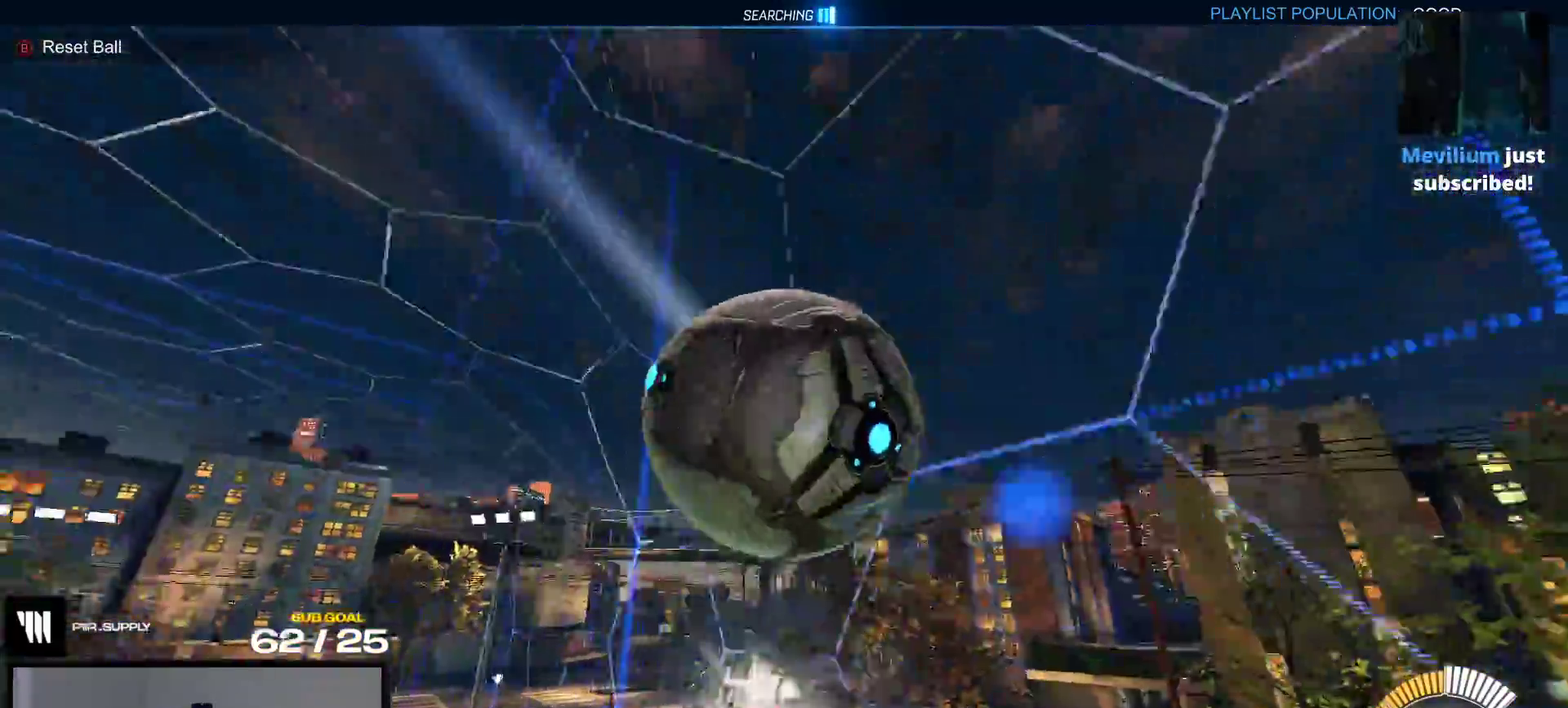
{"buttons": ["R1"], "right_stick": "center", "events": [[100, "A", "down"], [100, "L1", "up"], [167, "A", "up"], [267, "A", "down"], [467, "A", "up"], [500, "R1", "down"]]}
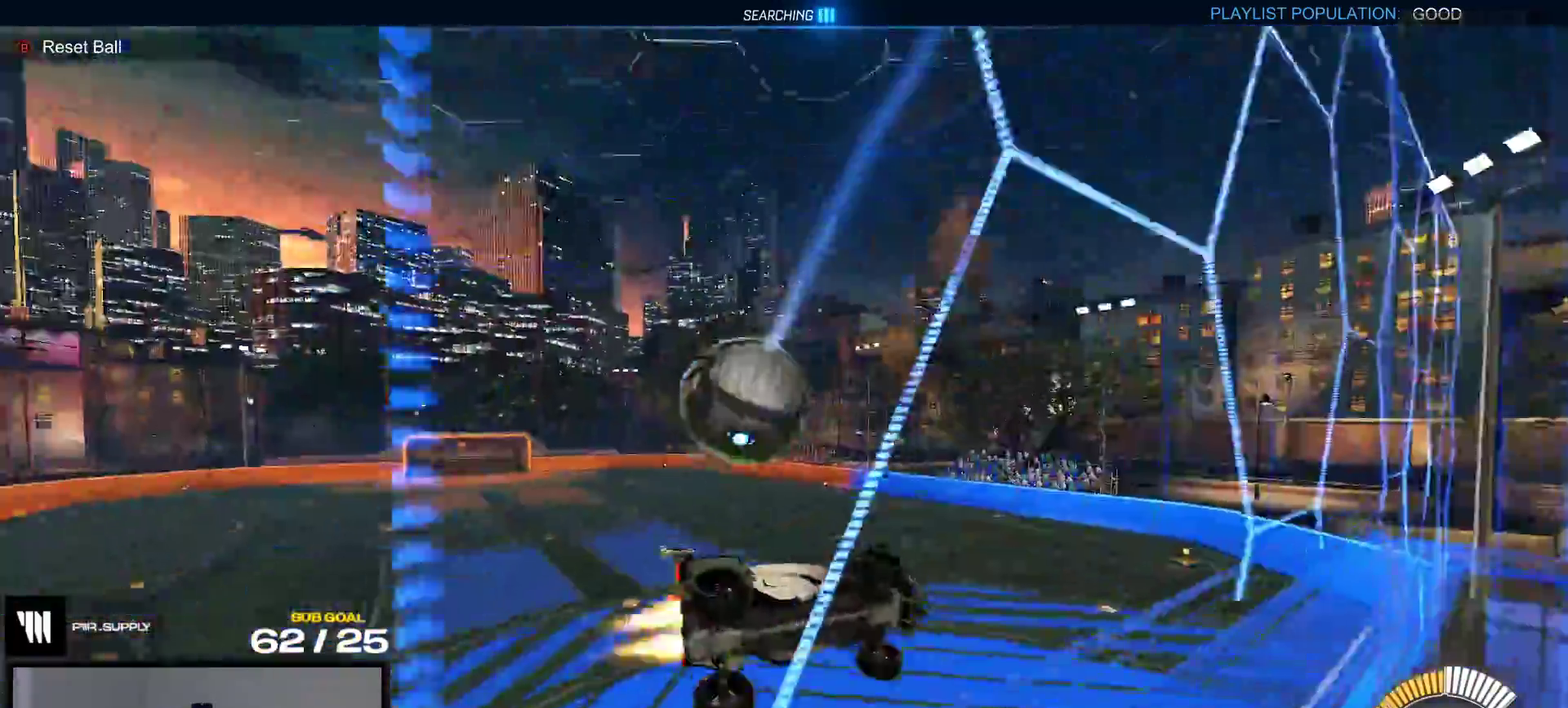
{"buttons": ["Y", "R1"], "right_stick": "center", "events": [[450, "Y", "down"]]}
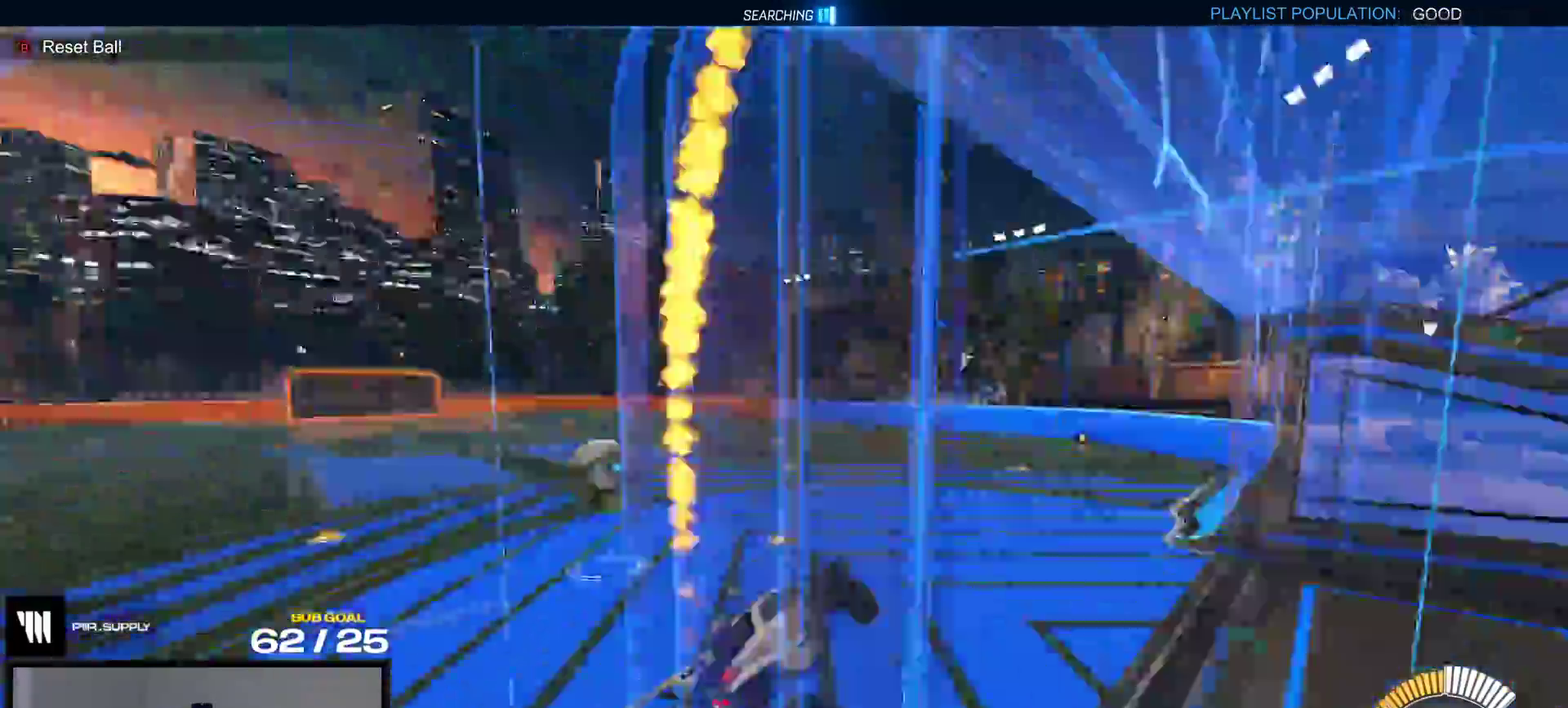
{"buttons": ["R1"], "right_stick": "center", "events": [[50, "Y", "up"], [200, "A", "down"], [283, "A", "up"], [350, "Y", "down"], [433, "Y", "up"]]}
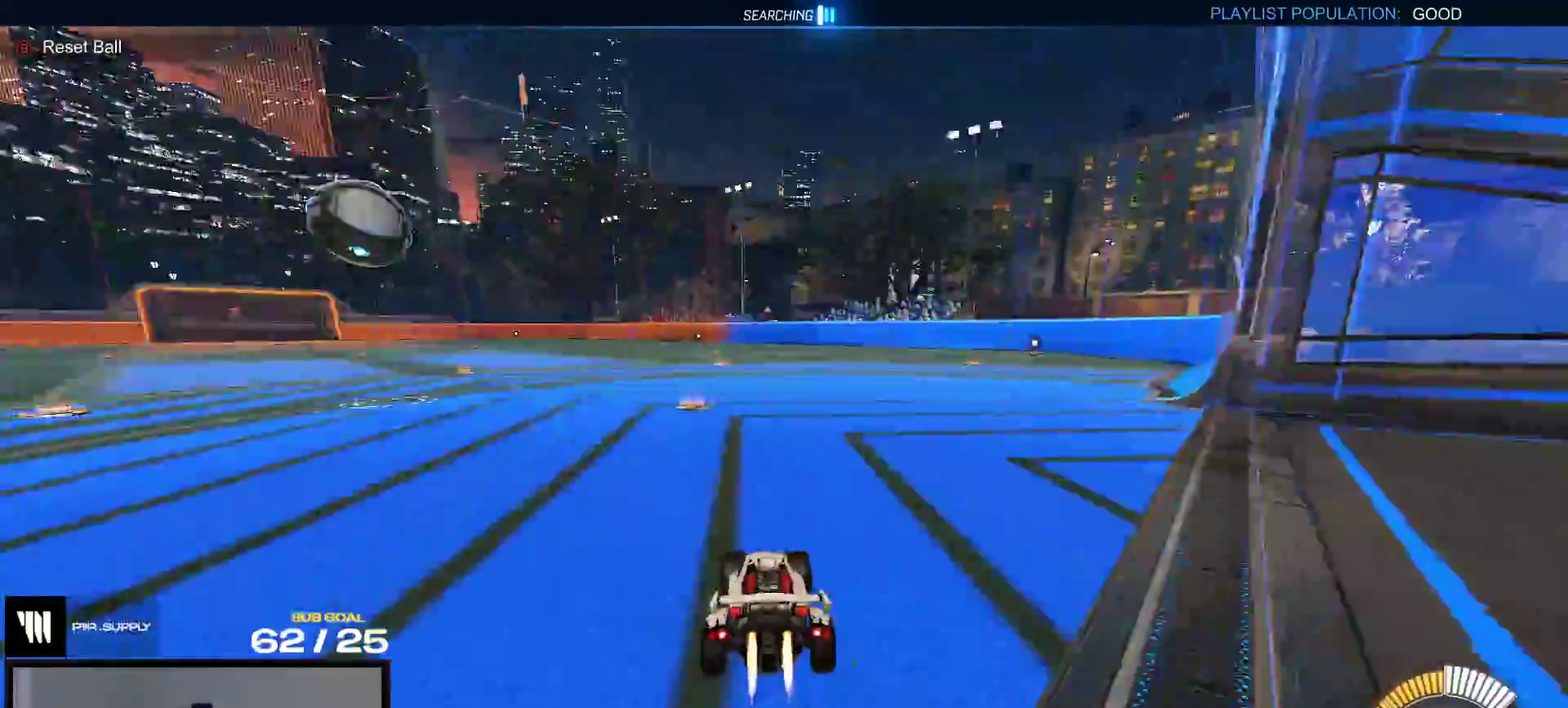
{"buttons": ["A", "R1"], "right_stick": "center", "events": [[383, "A", "down"]]}
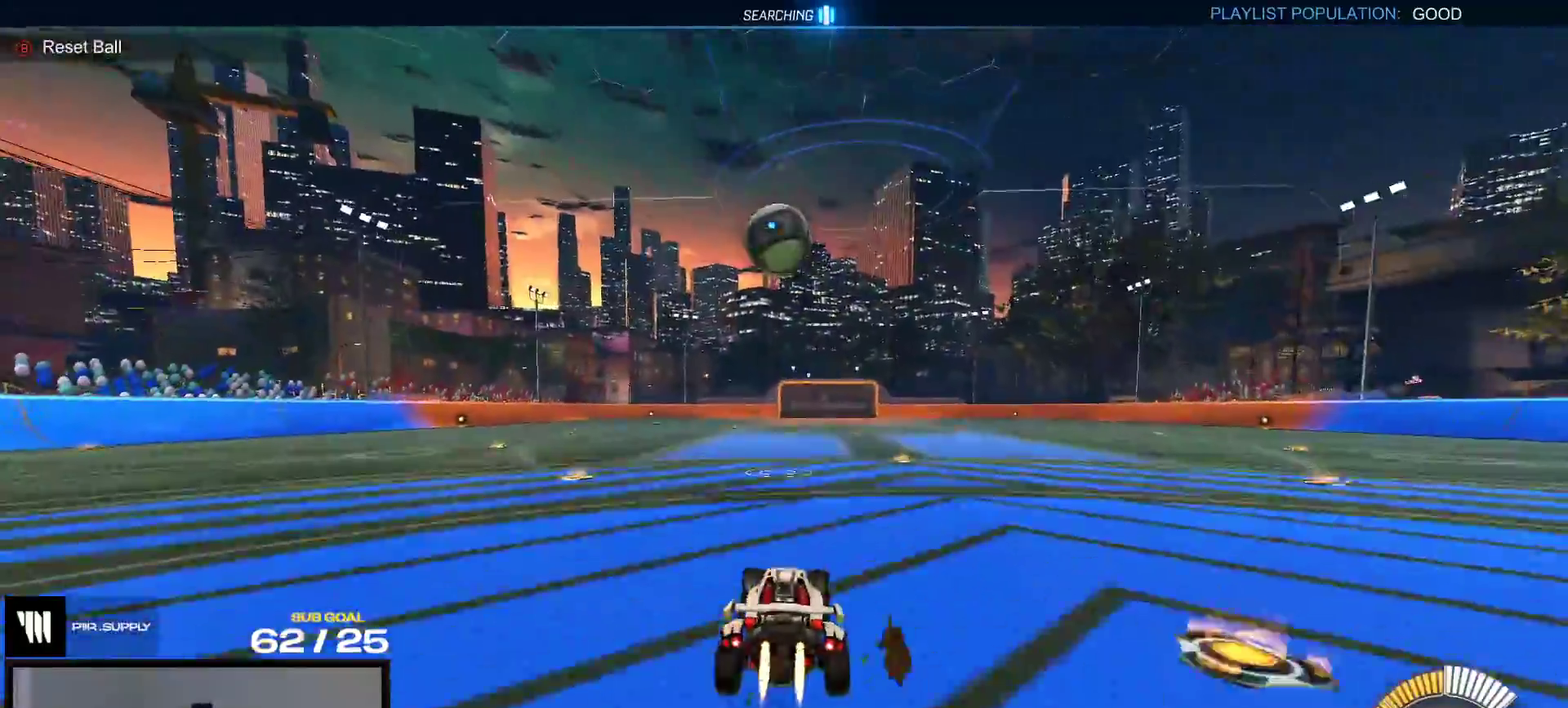
{"buttons": ["R1"], "right_stick": "center", "events": [[167, "A", "up"]]}
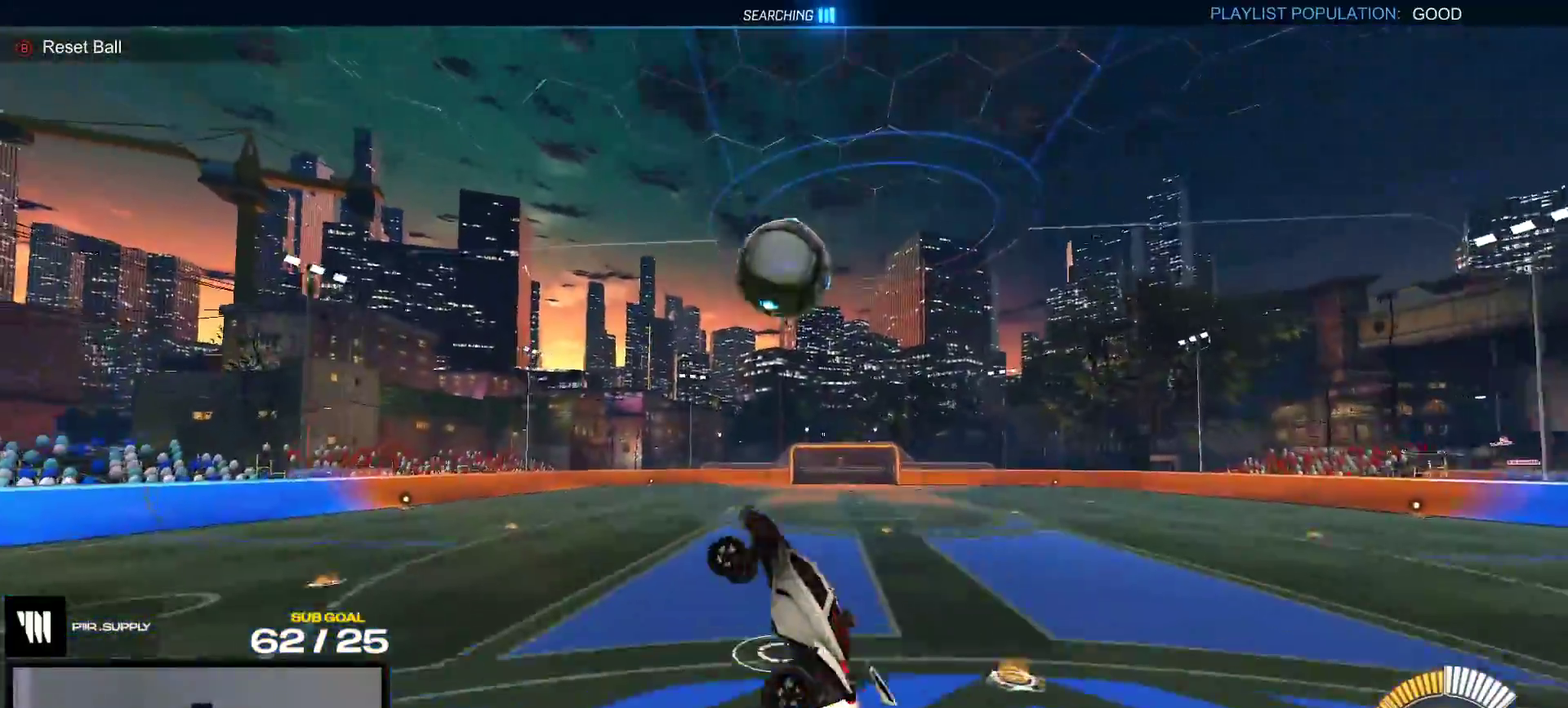
{"buttons": ["R1"], "right_stick": "center", "events": [[67, "Y", "down"], [167, "Y", "up"]]}
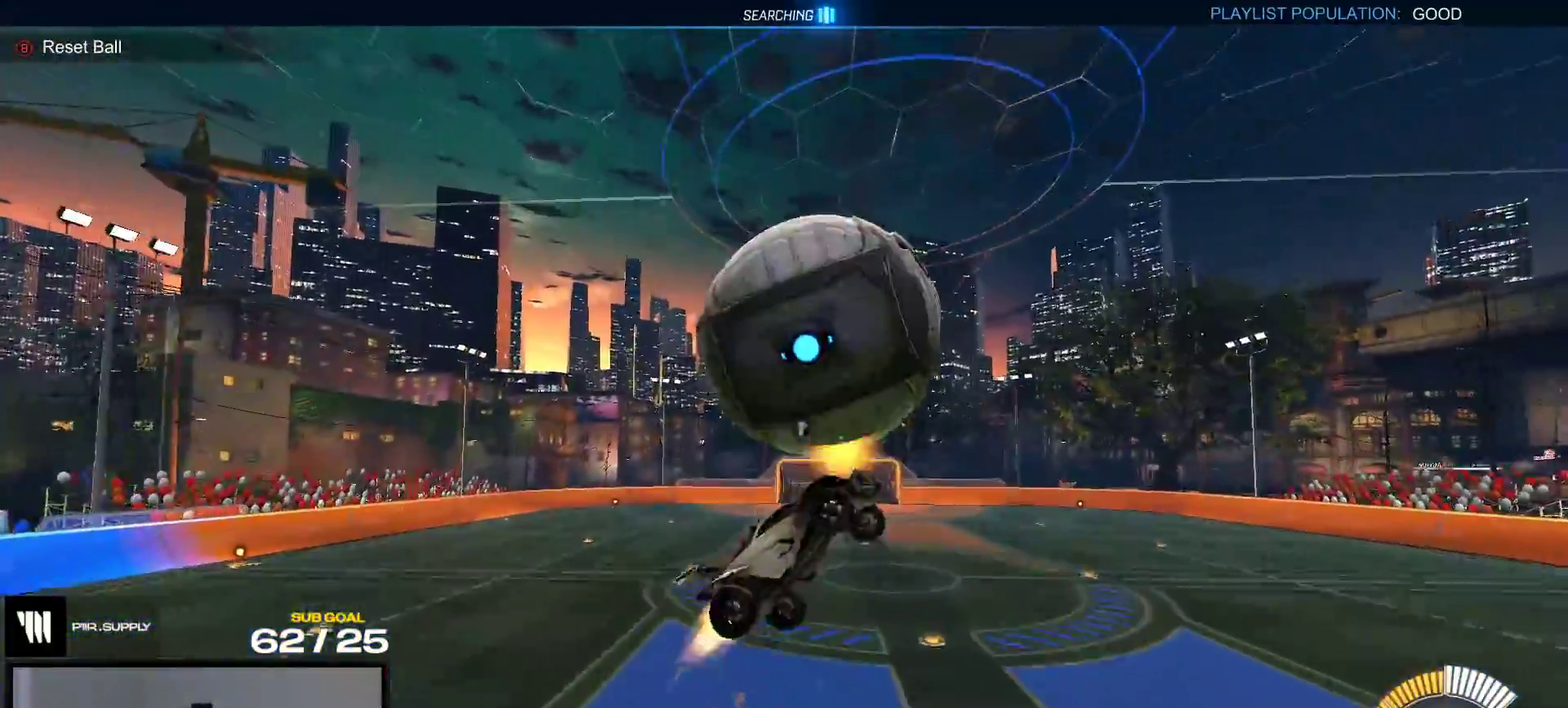
{"buttons": [], "right_stick": "center", "events": [[100, "R1", "up"], [200, "Y", "down"], [283, "Y", "up"]]}
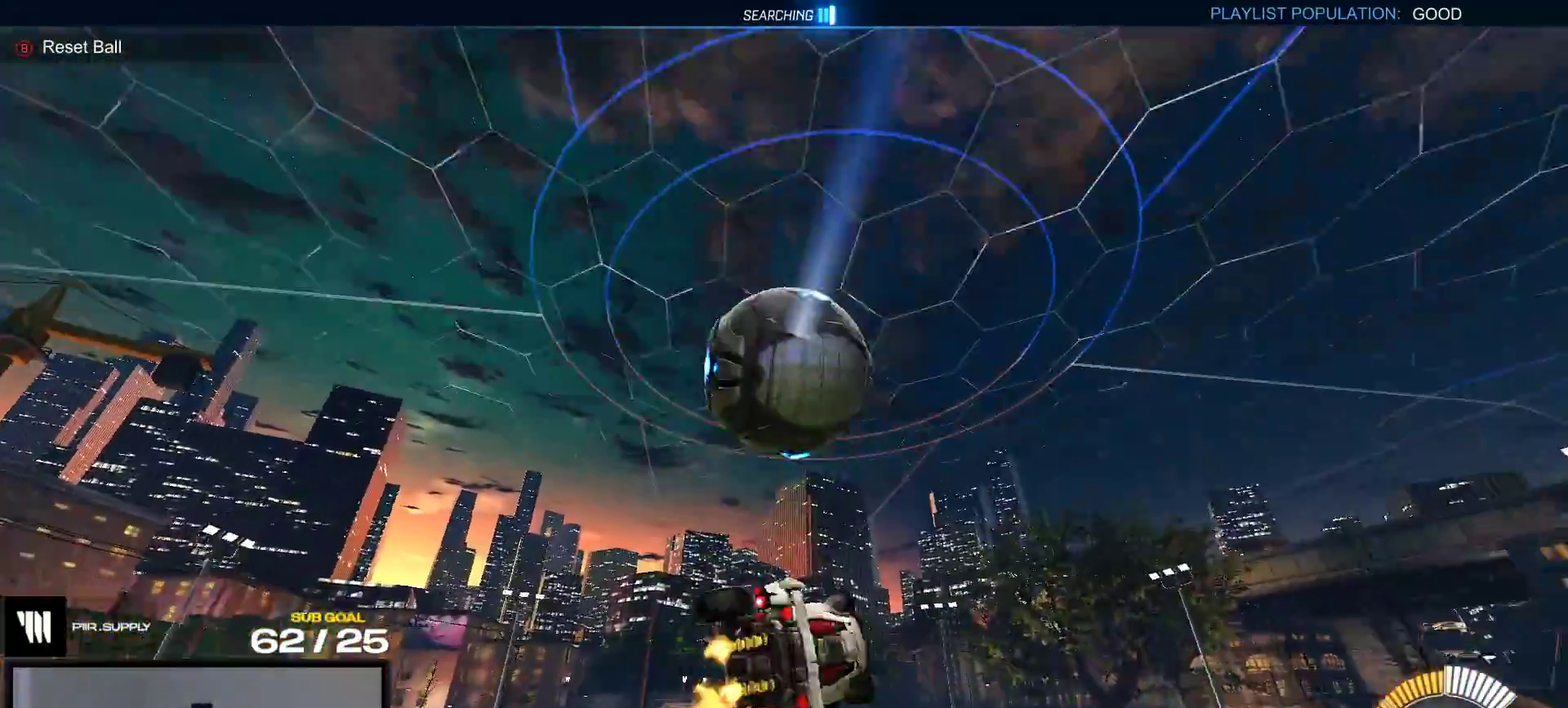
{"buttons": [], "right_stick": "center", "events": [[67, "R1", "down"], [383, "R1", "up"]]}
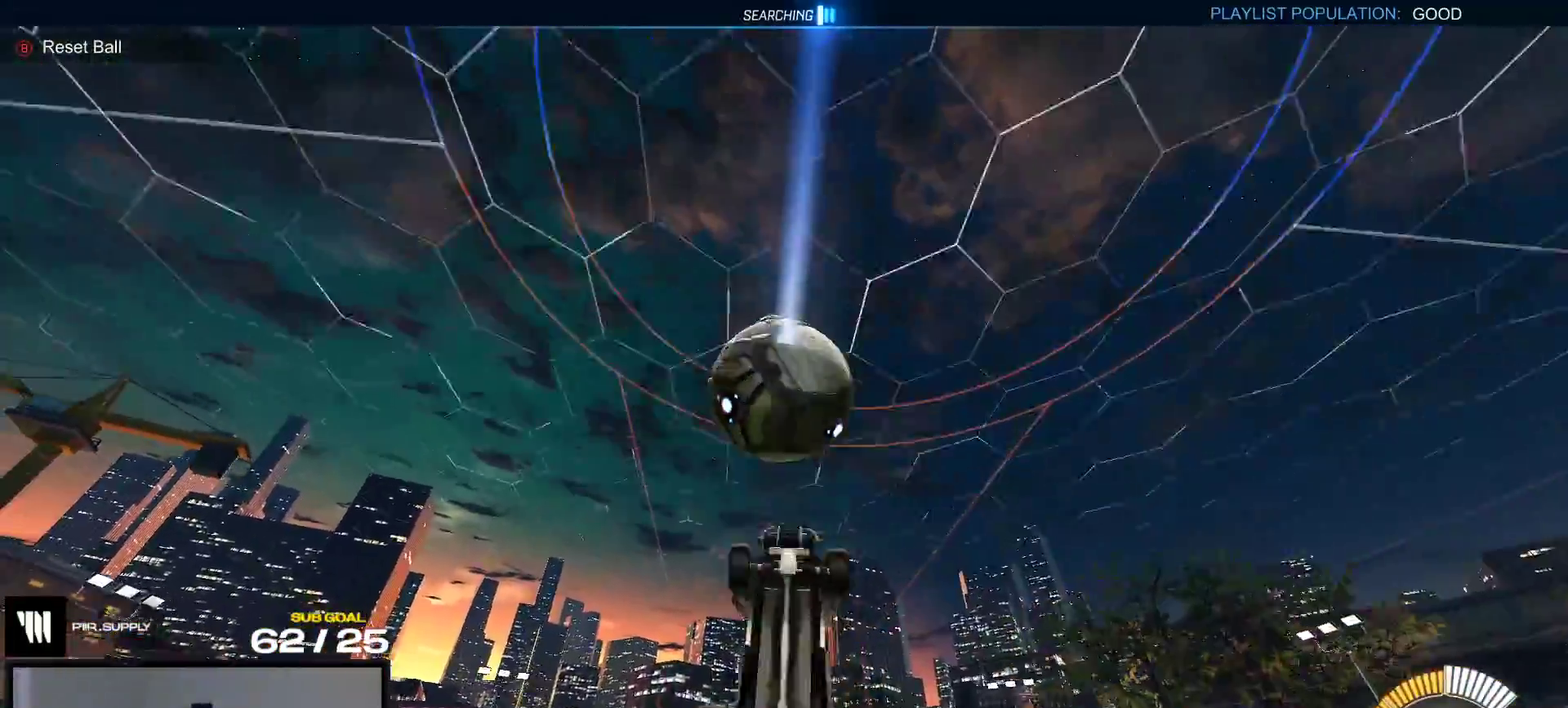
{"buttons": ["R1"], "right_stick": "center", "events": [[100, "R1", "down"], [217, "R1", "up"], [383, "R1", "down"]]}
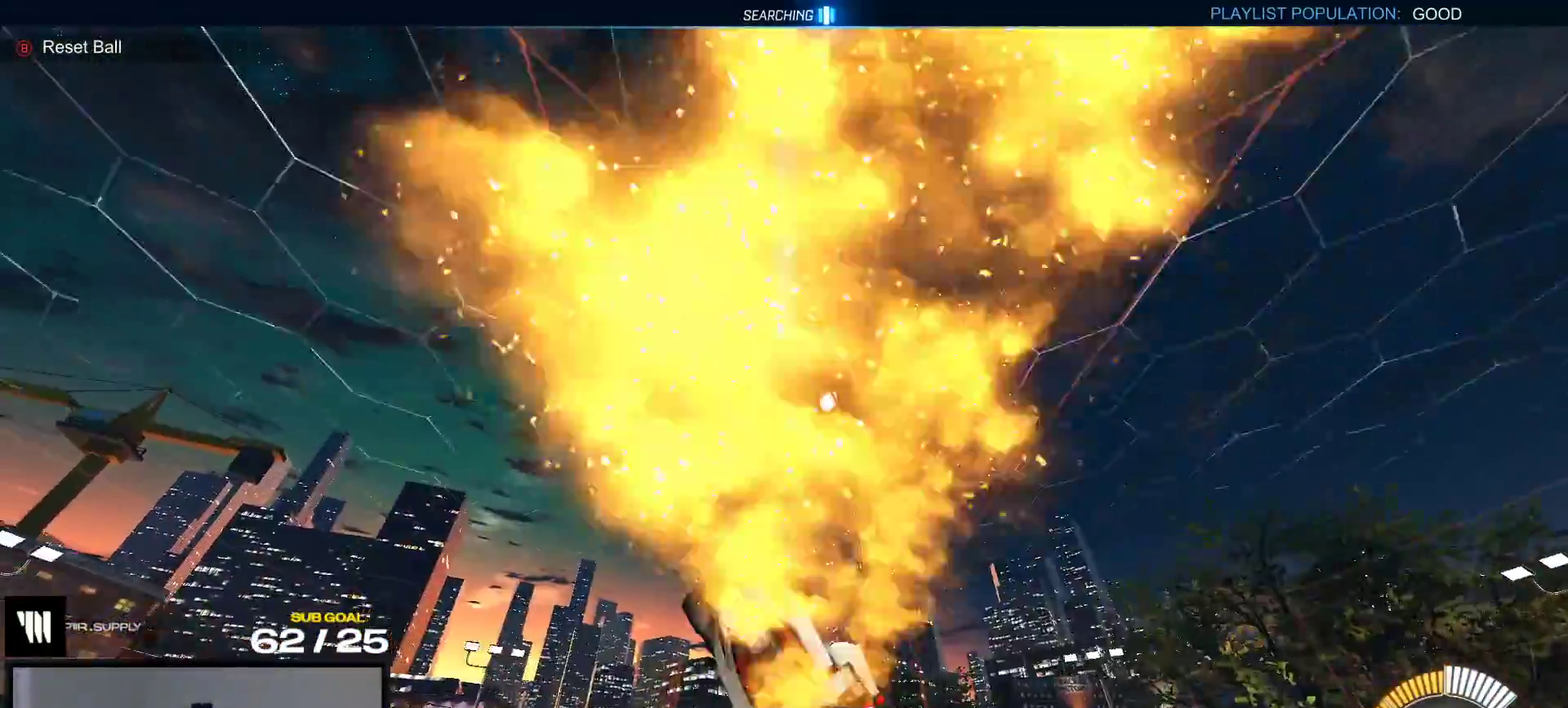
{"buttons": ["R1"], "right_stick": "center", "events": [[100, "R1", "up"], [200, "R1", "down"], [250, "Y", "down"], [283, "R1", "up"], [450, "R1", "down"], [450, "Y", "up"]]}
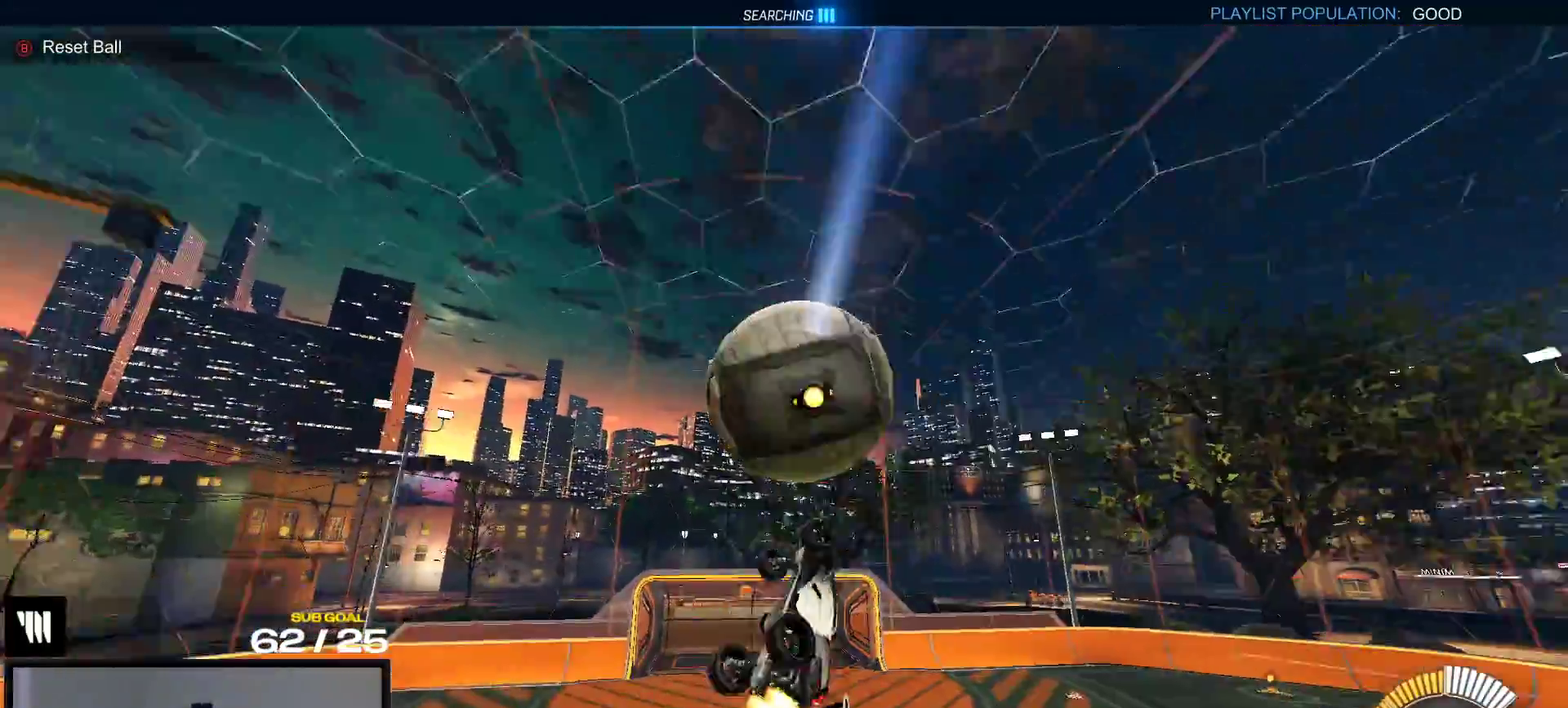
{"buttons": ["L1", "R1"], "right_stick": "center", "events": [[50, "R1", "up"], [217, "A", "down"], [217, "L1", "down"], [300, "A", "up"], [350, "R1", "down"], [367, "A", "down"], [433, "R1", "up"], [467, "A", "up"], [483, "R1", "down"]]}
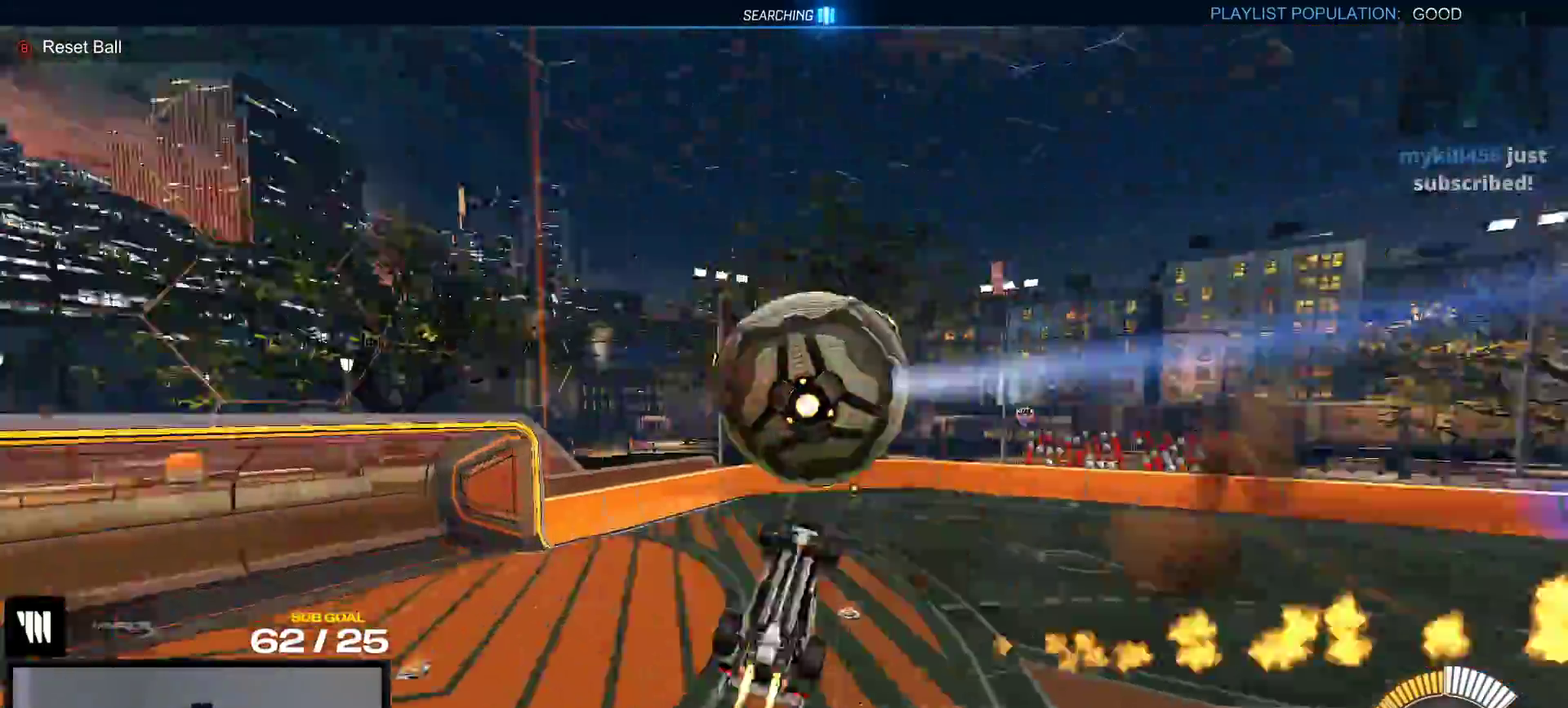
{"buttons": [], "right_stick": "center", "events": [[17, "A", "down"], [133, "A", "up"], [300, "L1", "up"], [483, "R1", "up"]]}
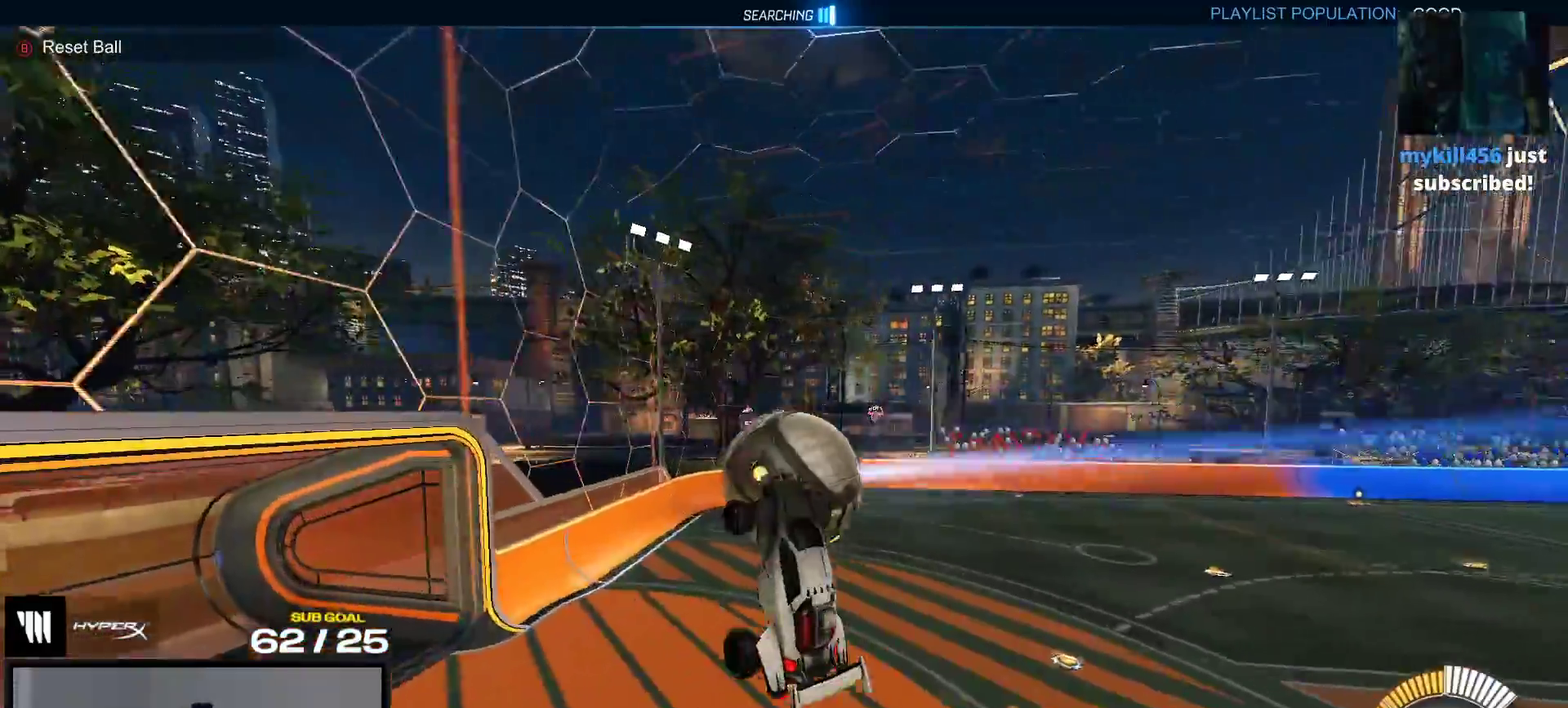
{"buttons": ["Y"], "right_stick": "center", "events": [[33, "DPAD_DOWN", "down"], [117, "DPAD_DOWN", "up"], [500, "Y", "down"]]}
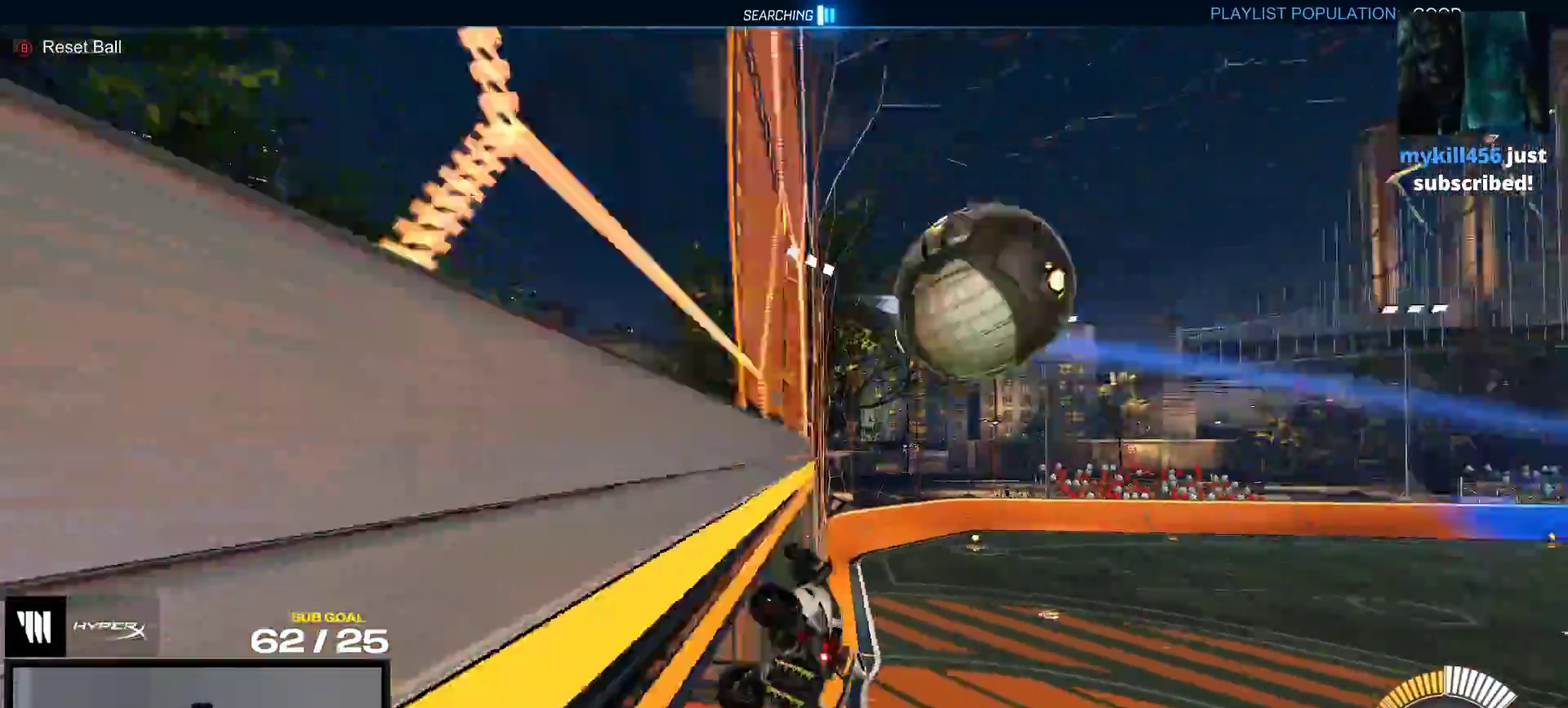
{"buttons": ["R1"], "right_stick": "center", "events": [[100, "Y", "up"], [183, "R1", "down"], [217, "L1", "down"], [217, "Y", "down"], [350, "Y", "up"], [450, "L1", "up"]]}
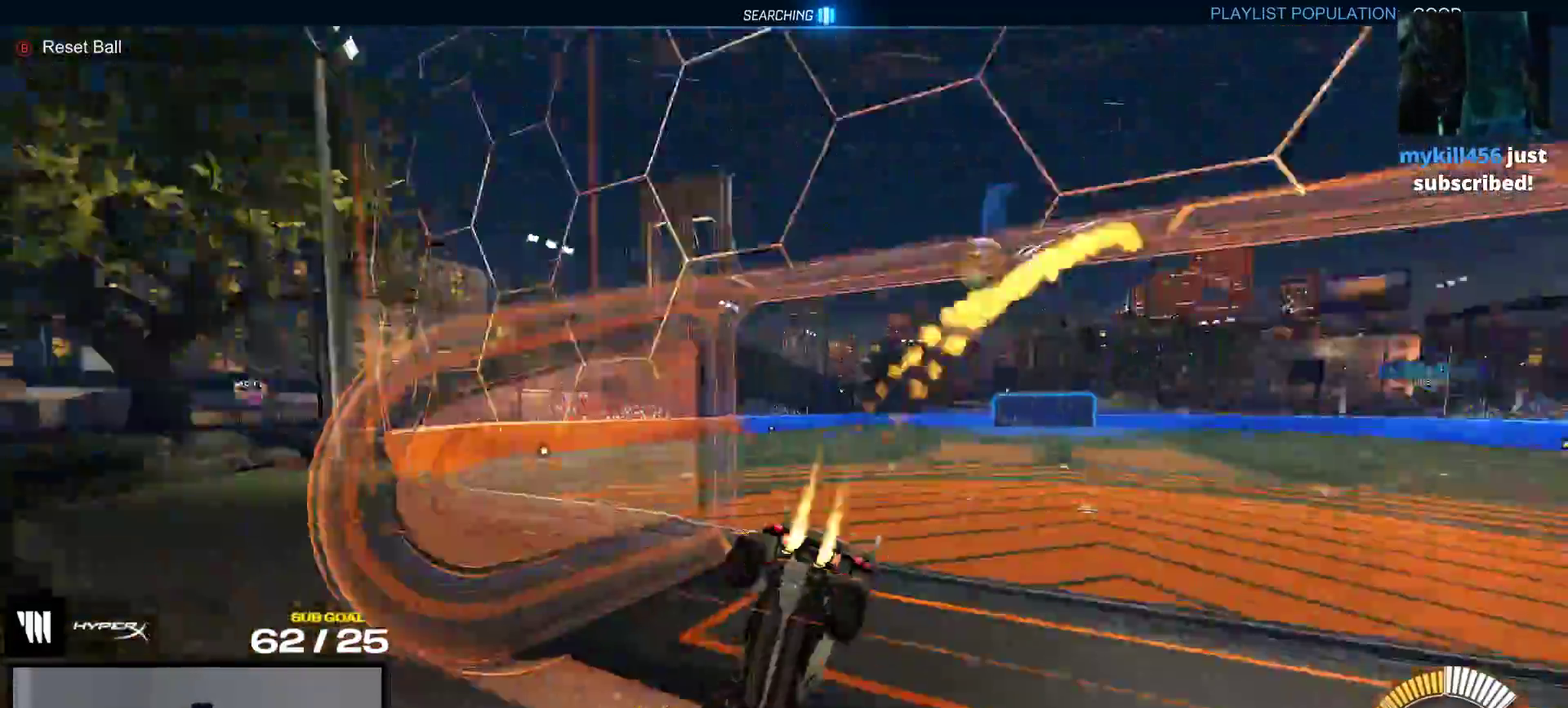
{"buttons": ["A", "R1"], "right_stick": "center", "events": [[317, "A", "down"]]}
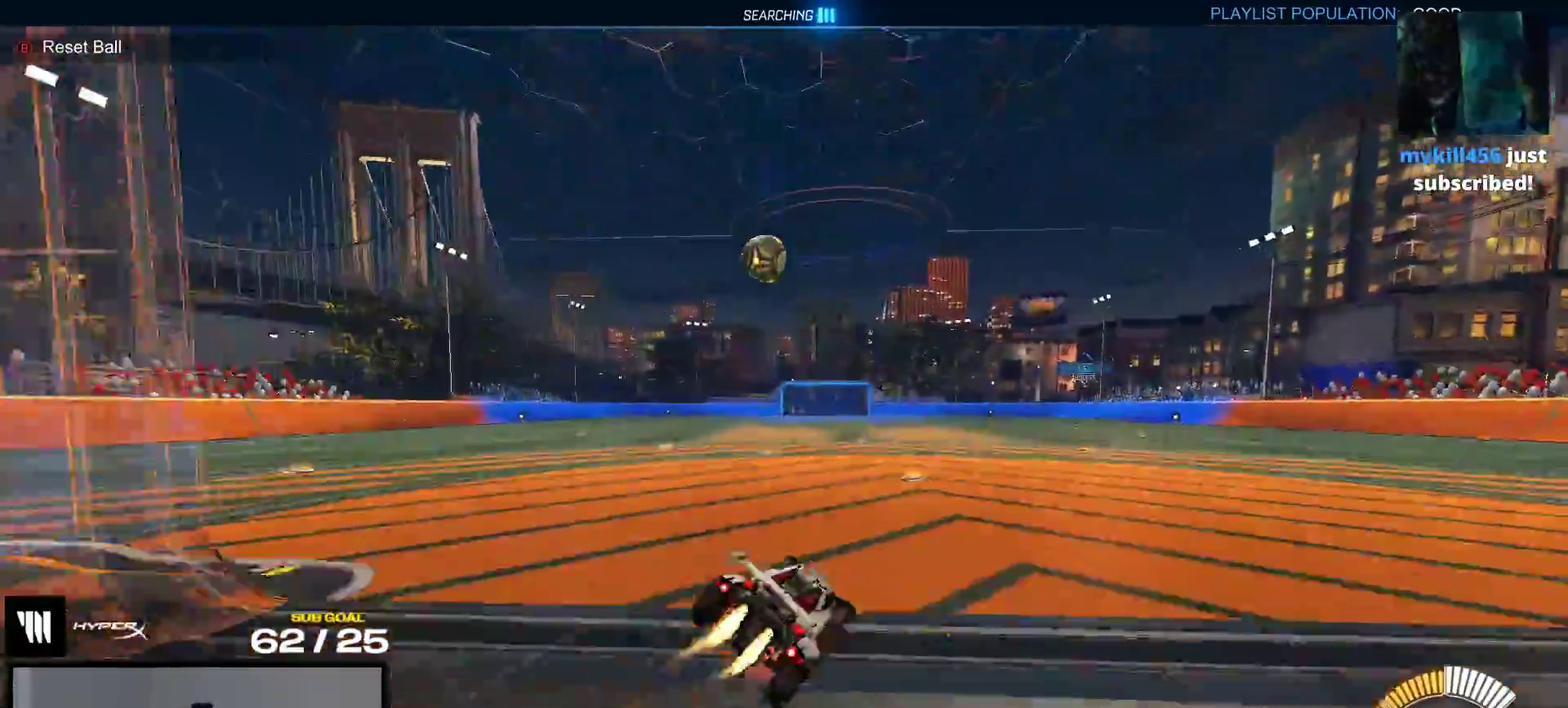
{"buttons": ["R2"], "right_stick": "center", "events": [[50, "A", "up"], [150, "Y", "down"], [217, "R1", "up"], [233, "Y", "up"], [283, "R2", "down"], [317, "Y", "down"], [383, "Y", "up"]]}
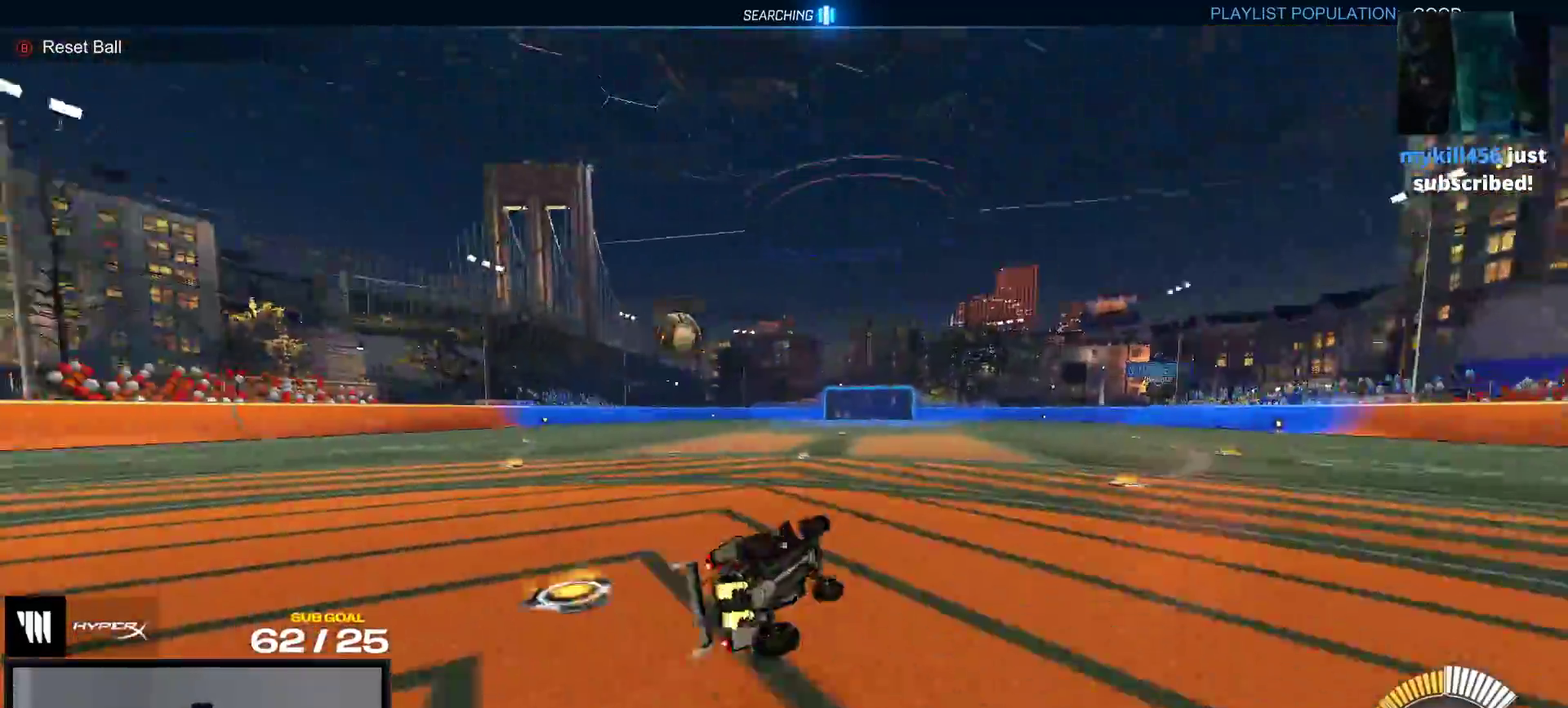
{"buttons": ["R1", "R2"], "right_stick": "center", "events": [[150, "X", "down"], [350, "R1", "down"], [383, "X", "up"]]}
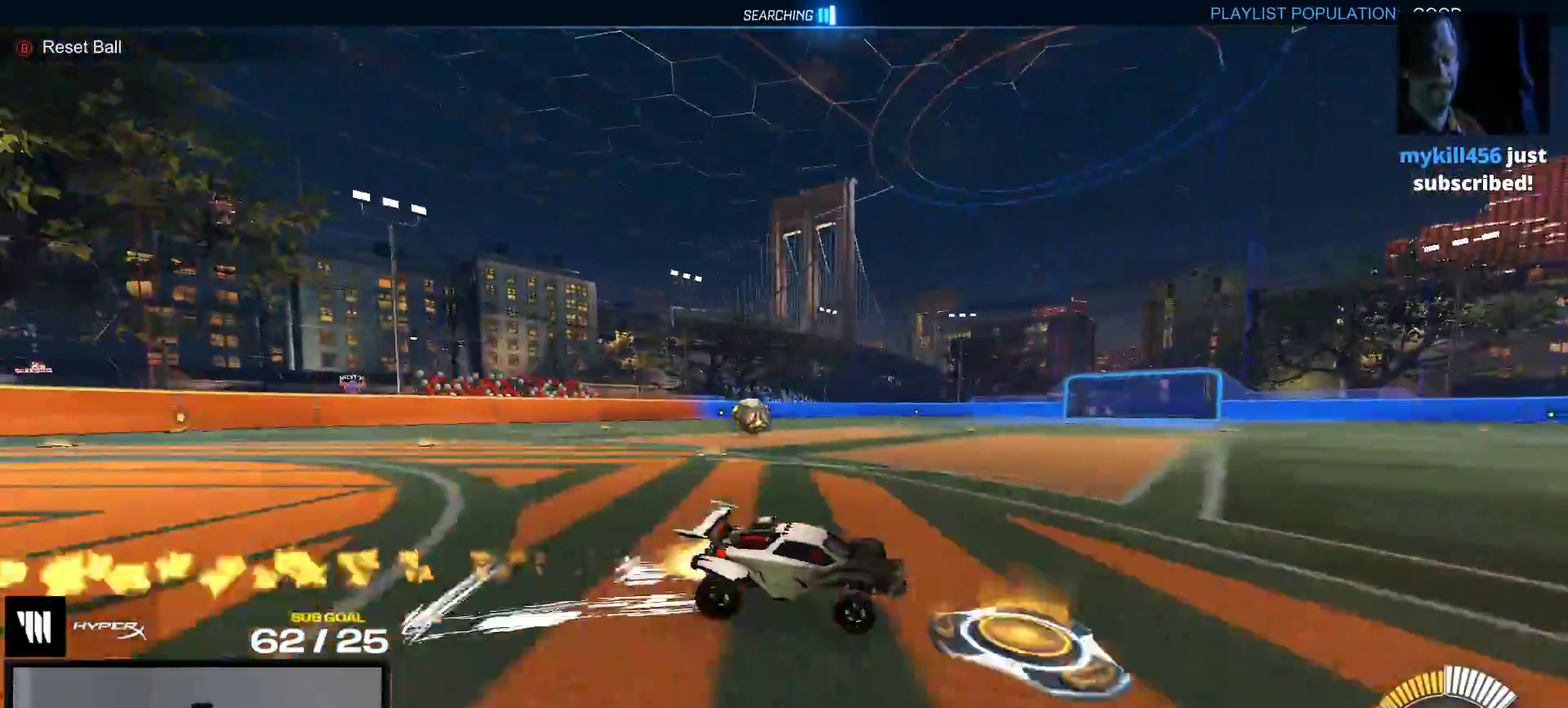
{"buttons": ["X"], "right_stick": "center", "events": [[50, "A", "down"], [100, "R2", "up"], [200, "A", "up"], [267, "R1", "up"], [383, "X", "down"]]}